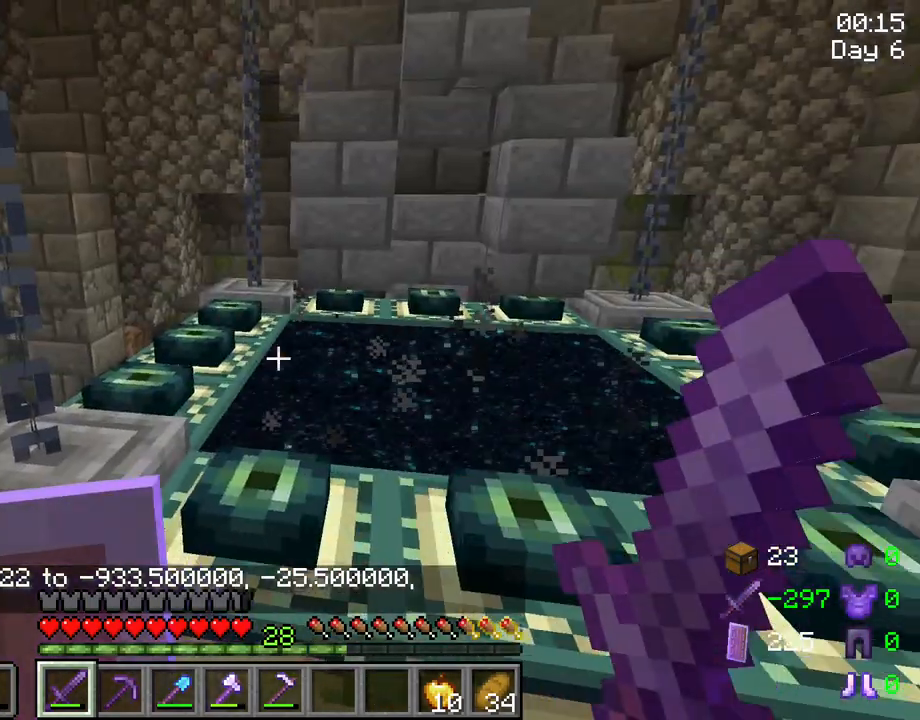
Gameplay with keyboard and mouse; each line is a JSON object with the keys and mouse buttons held at the frame after it. "events" lists presses ("down") and releases ("up") of "1", "2", "3", "4", "5", "a", "alt", "c", "caps_lock", "ctrl", "d", "e", "f", "g", "q", "r", "s", "shift", "space", "t", "tab", "v", "w", "x", "z", "mouse_left", "mouse_wheel" and "mouse_right" between this image and that frame as [ms after this image, input, new state], when the widget could be followed in between. "mouse_left", "mouse_wheel", "mouse_right" = the "left", "wheel", "right" buttons of the "mouse" list. No other keys are recorded. Fast repeated clicks can show as one long hold. "wheel" means that the mouse wheel is clicked or scrolled. "mouse_move" is the direction in which the mouse moves at that frame (one of eight, or "still"), when it could be read.
{"keys": ["w"], "mouse": [], "mouse_move": "still", "events": [[200, "w", "down"]]}
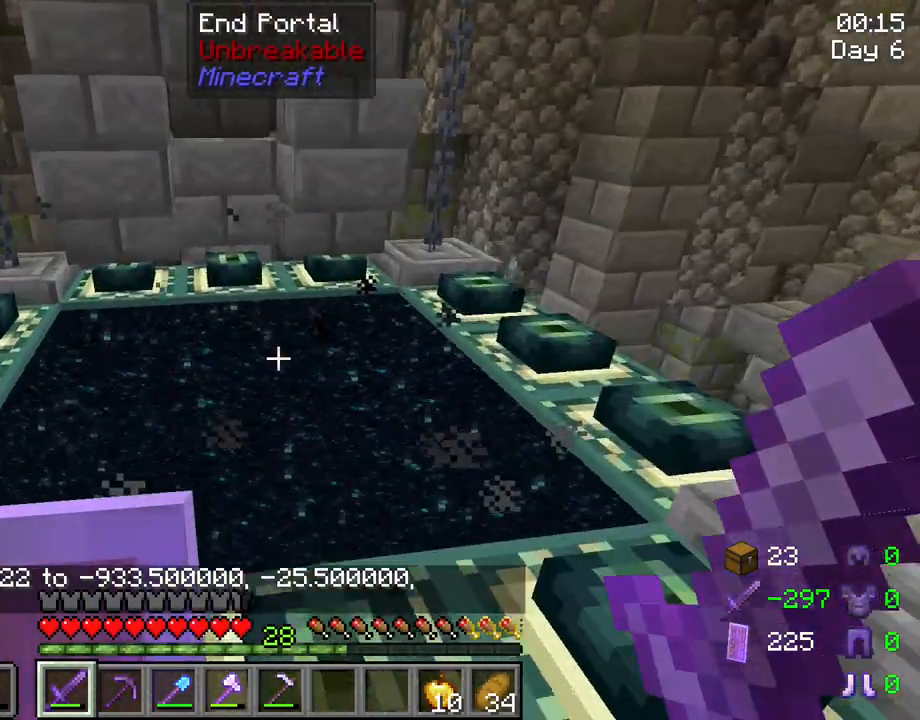
{"keys": [], "mouse": [], "mouse_move": "still", "events": [[417, "w", "up"]]}
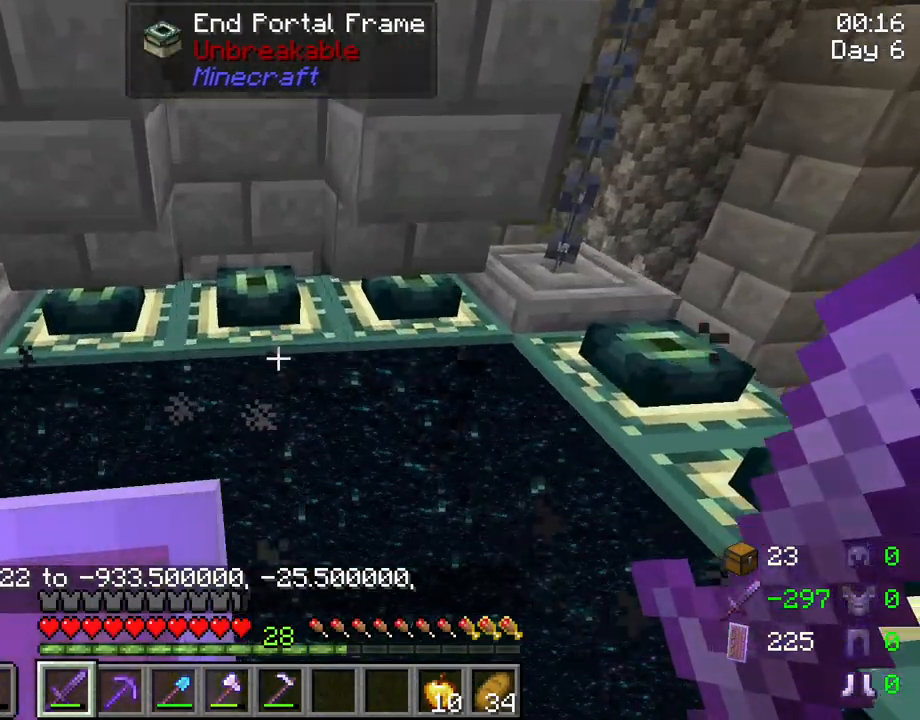
{"keys": [], "mouse": [], "mouse_move": "still", "events": []}
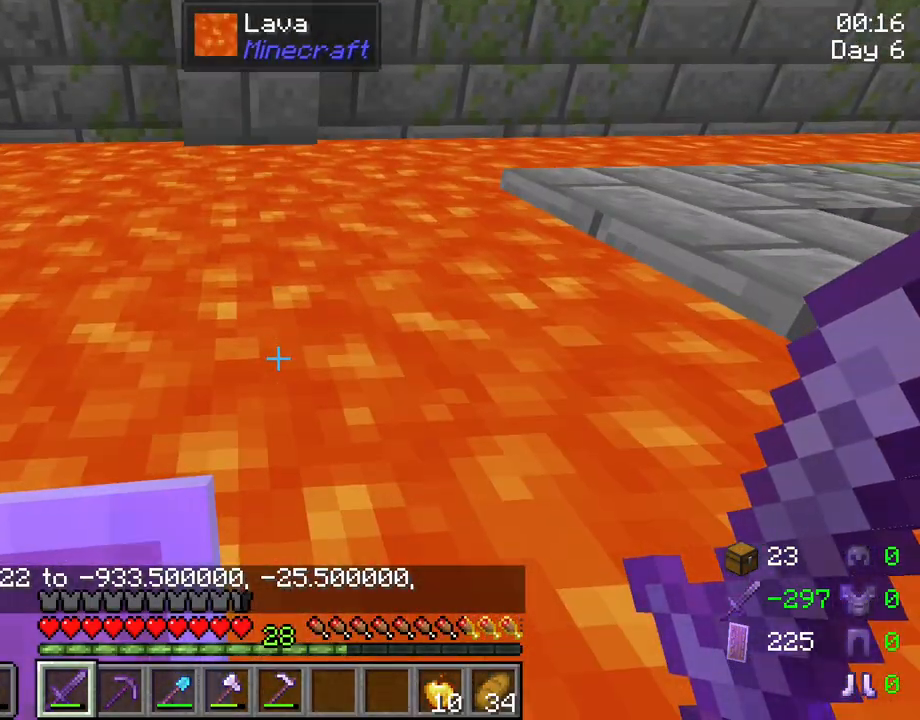
{"keys": [], "mouse": [], "mouse_move": "still", "events": []}
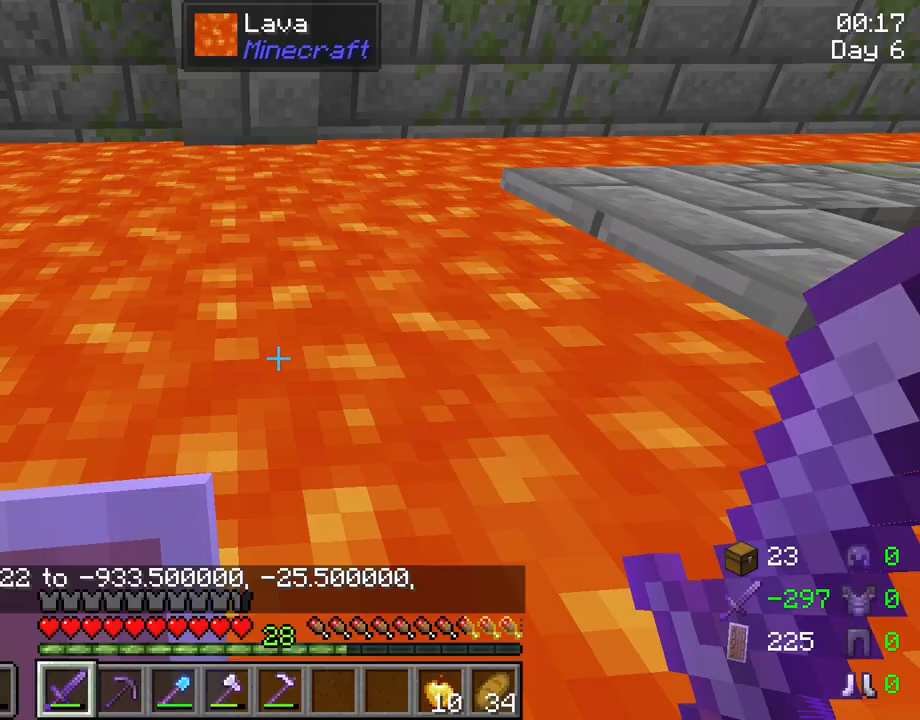
{"keys": [], "mouse": [], "mouse_move": "still", "events": []}
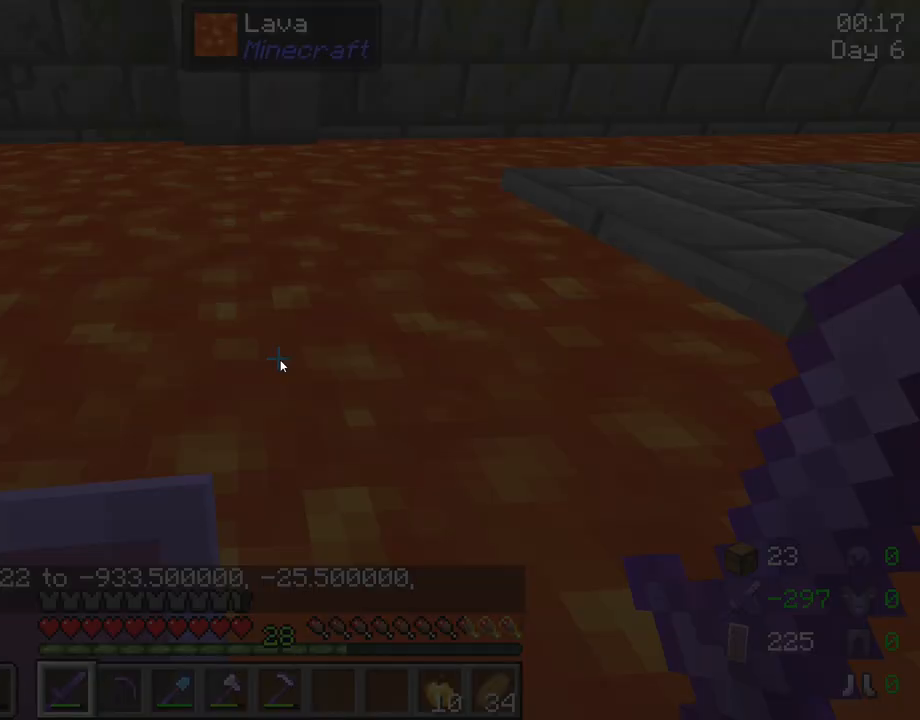
{"keys": [], "mouse": [], "mouse_move": "still", "events": []}
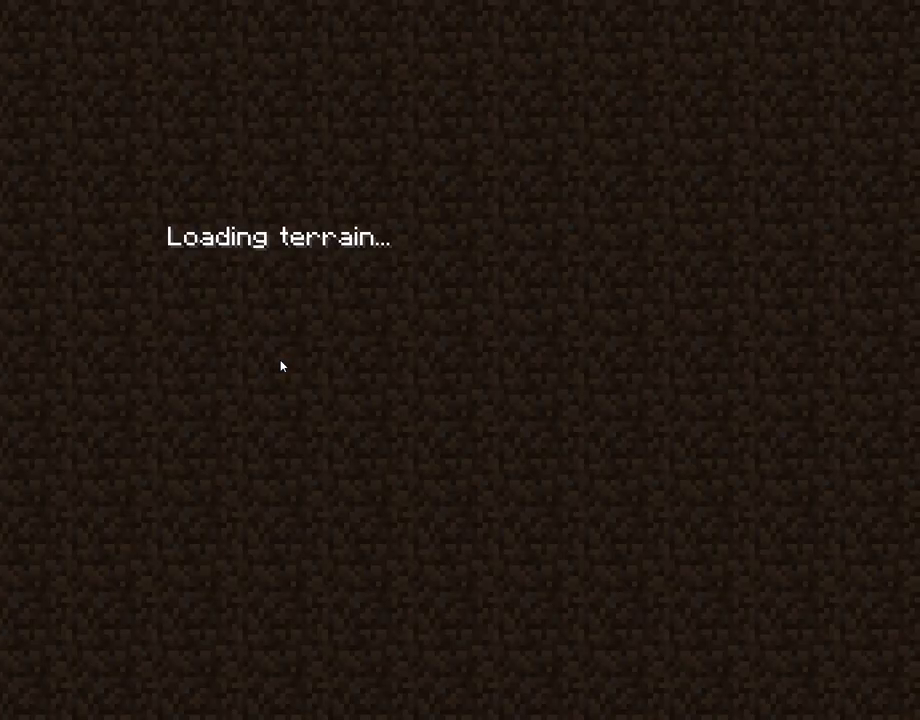
{"keys": [], "mouse": [], "mouse_move": "still", "events": []}
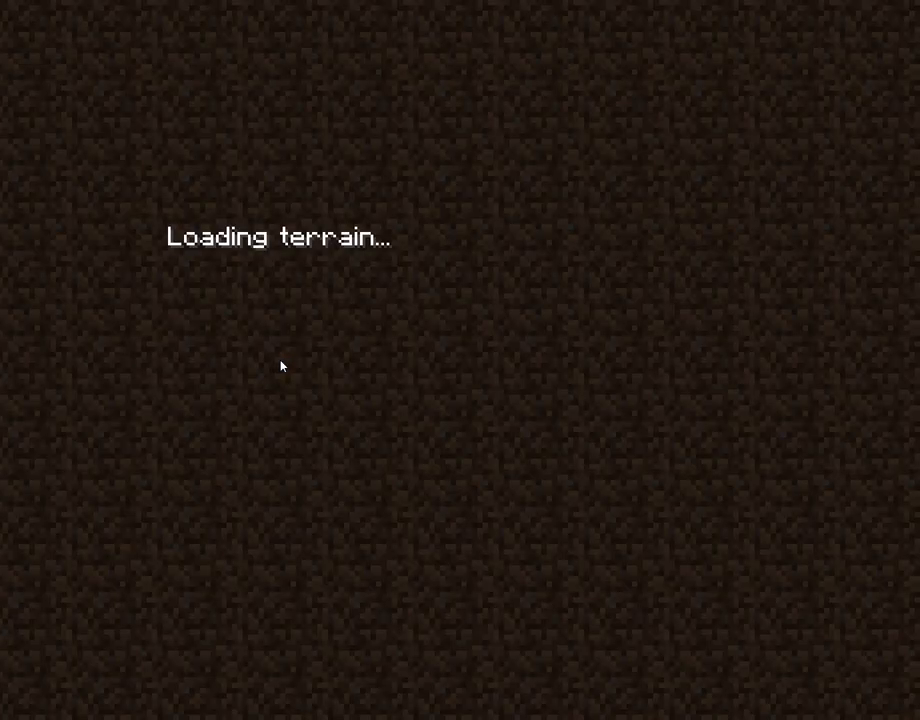
{"keys": [], "mouse": [], "mouse_move": "still", "events": []}
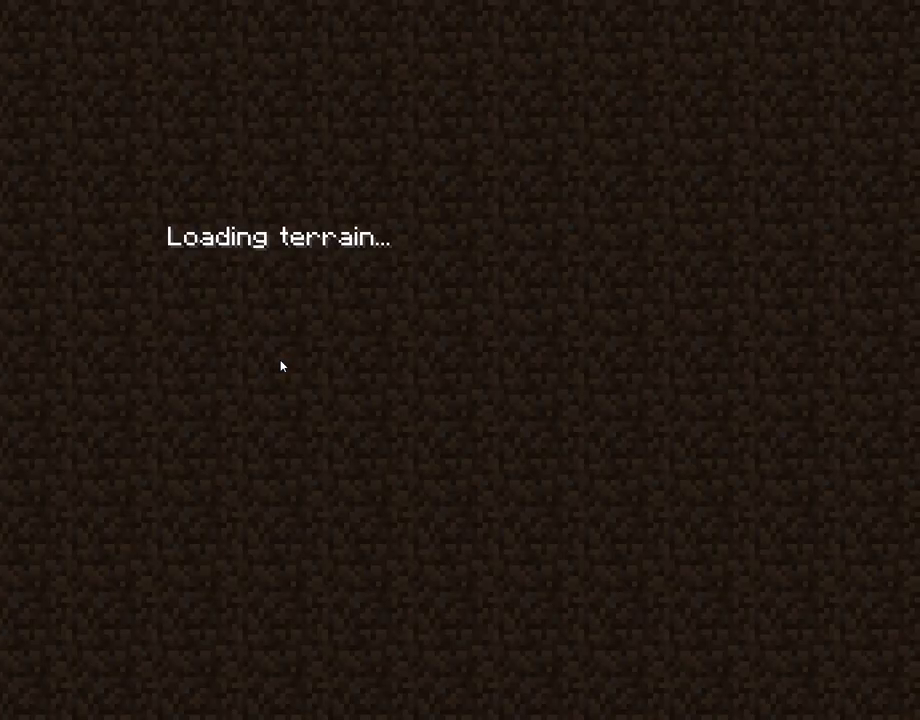
{"keys": [], "mouse": [], "mouse_move": "still", "events": []}
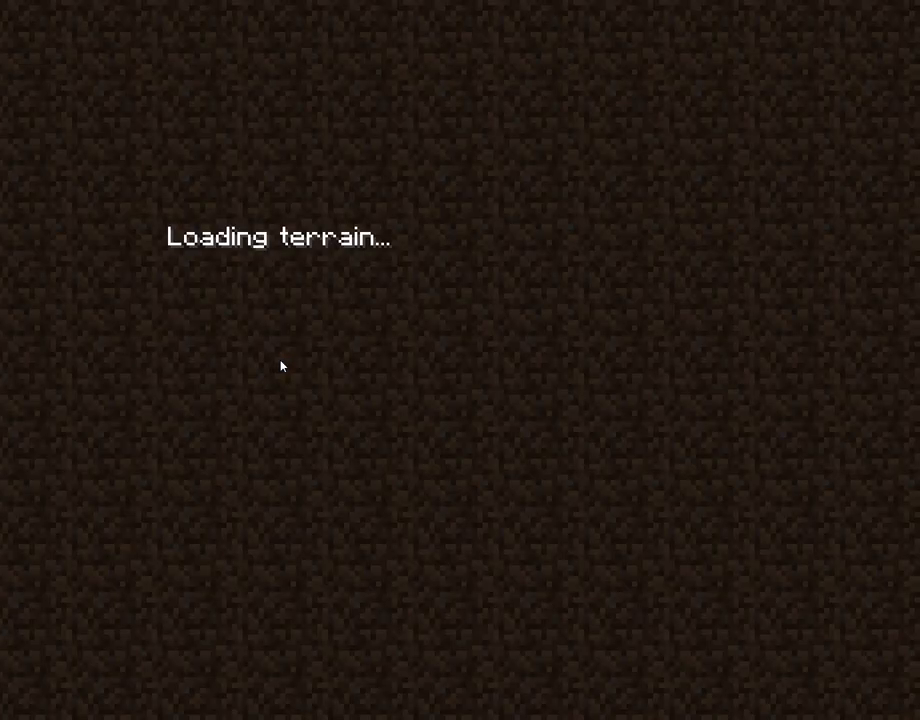
{"keys": [], "mouse": [], "mouse_move": "still", "events": []}
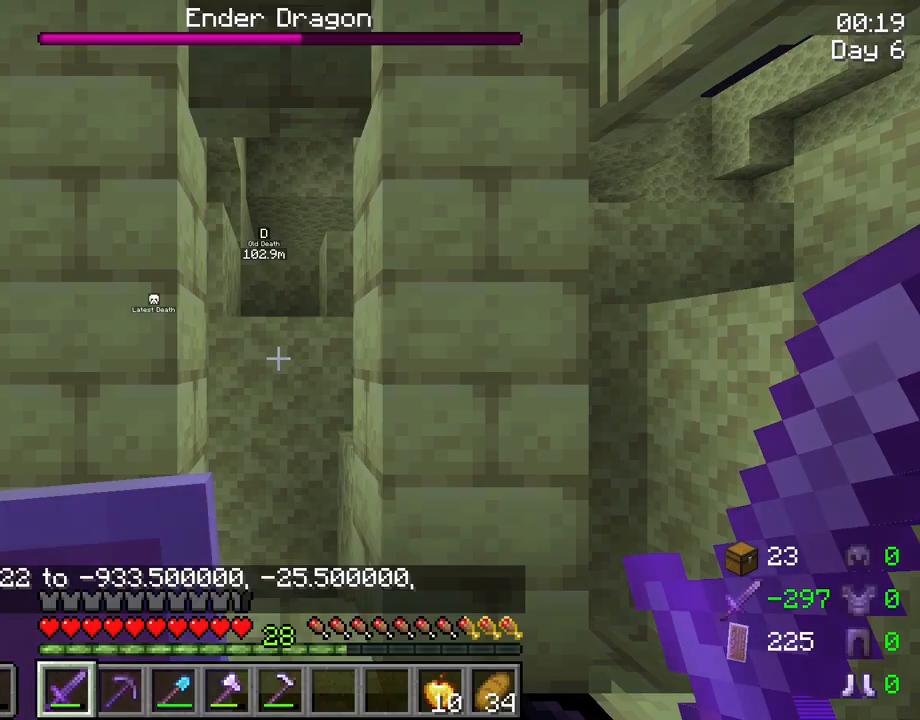
{"keys": ["shift"], "mouse": [], "mouse_move": "right", "events": [[417, "shift", "down"]]}
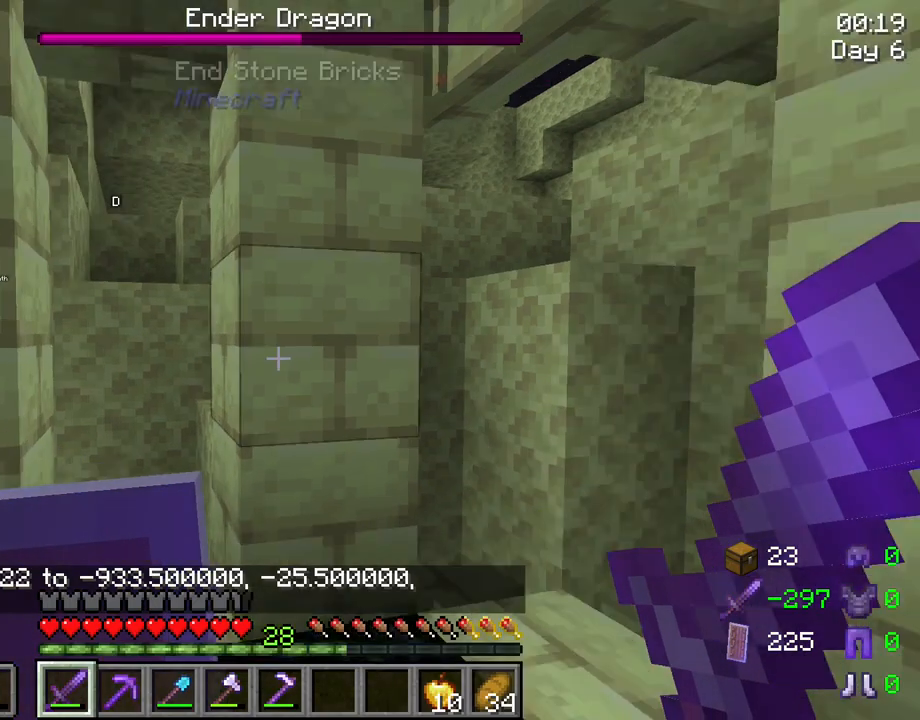
{"keys": ["shift"], "mouse": [], "mouse_move": "still", "events": []}
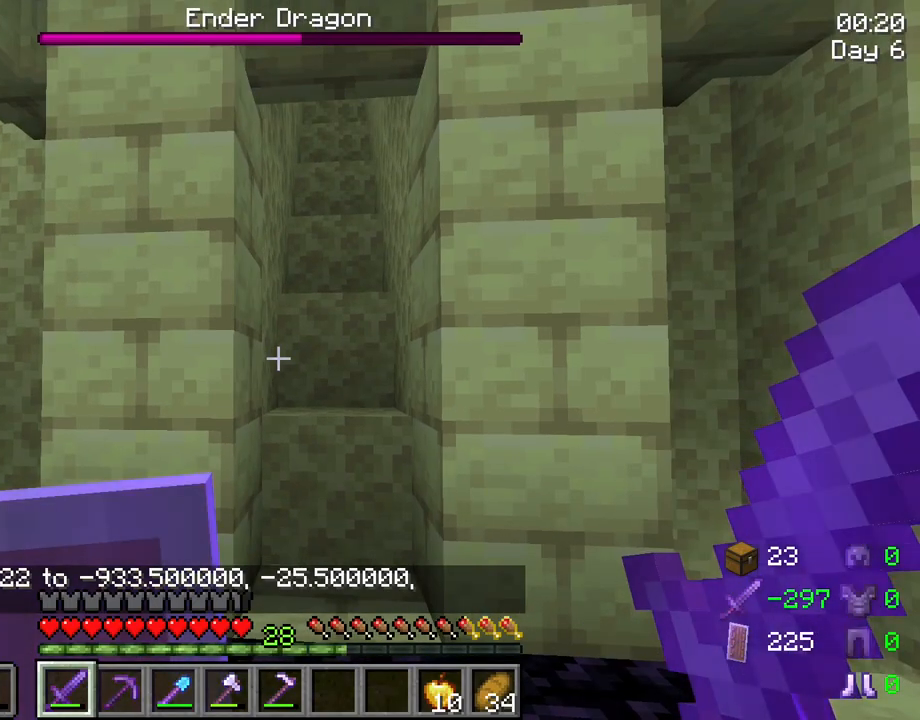
{"keys": ["d", "shift", "w"], "mouse": [], "mouse_move": "right", "events": [[200, "w", "down"], [250, "d", "down"]]}
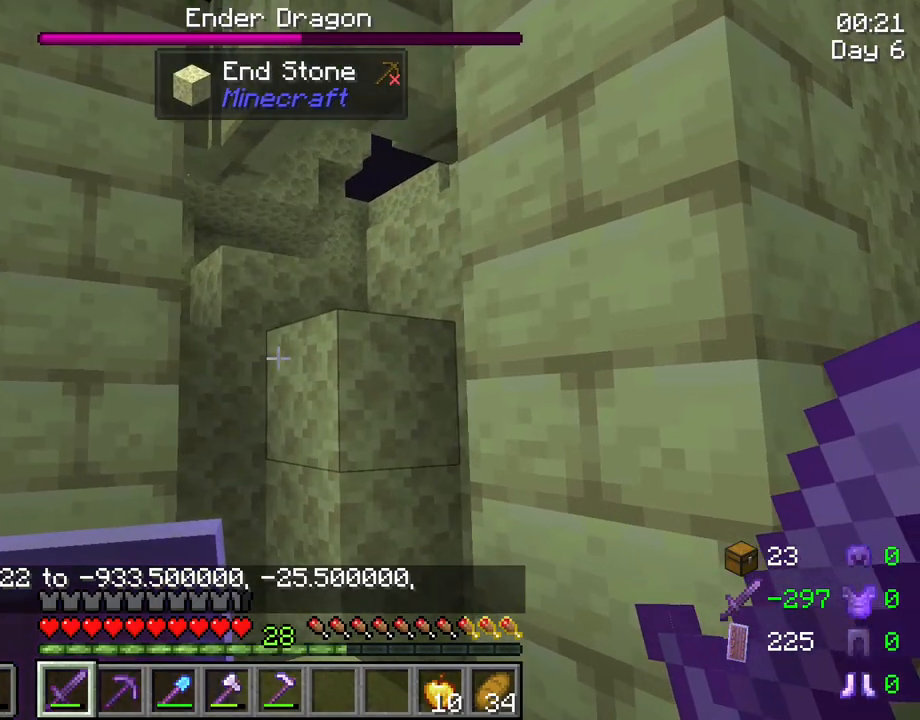
{"keys": ["d", "shift"], "mouse": [], "mouse_move": "still", "events": [[133, "w", "up"]]}
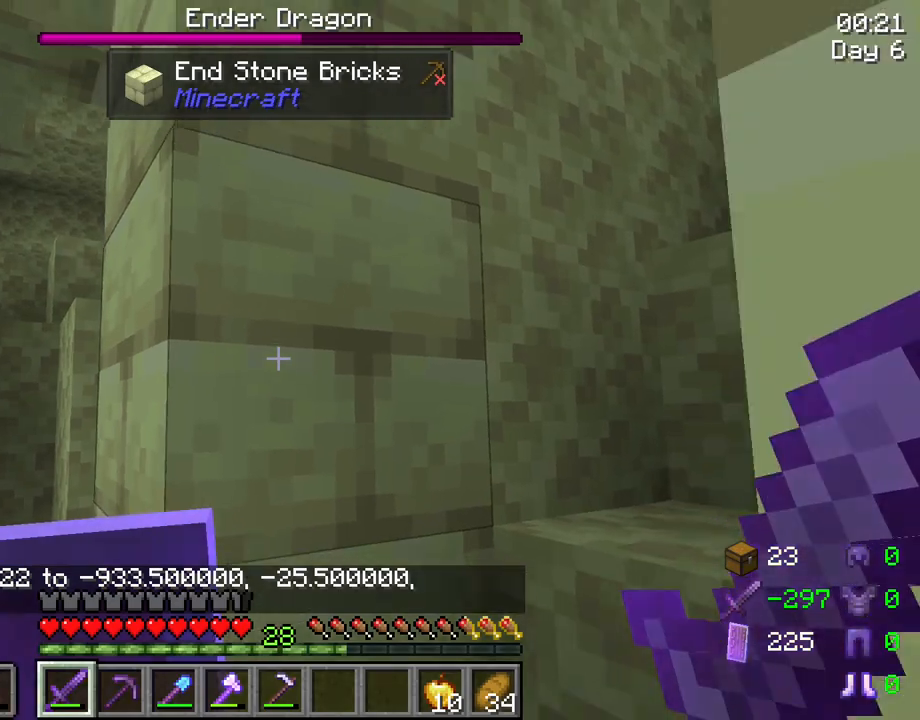
{"keys": ["d", "shift", "w"], "mouse": [], "mouse_move": "still", "events": [[50, "w", "down"]]}
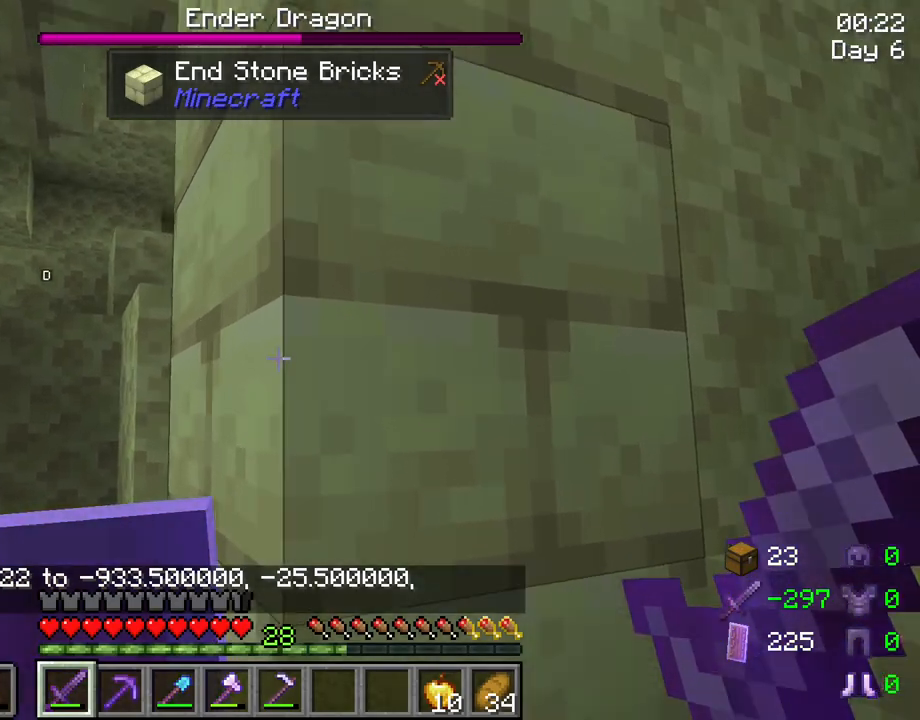
{"keys": ["d", "shift", "space", "w"], "mouse": [], "mouse_move": "still", "events": [[400, "space", "down"], [400, "w", "up"], [433, "w", "down"]]}
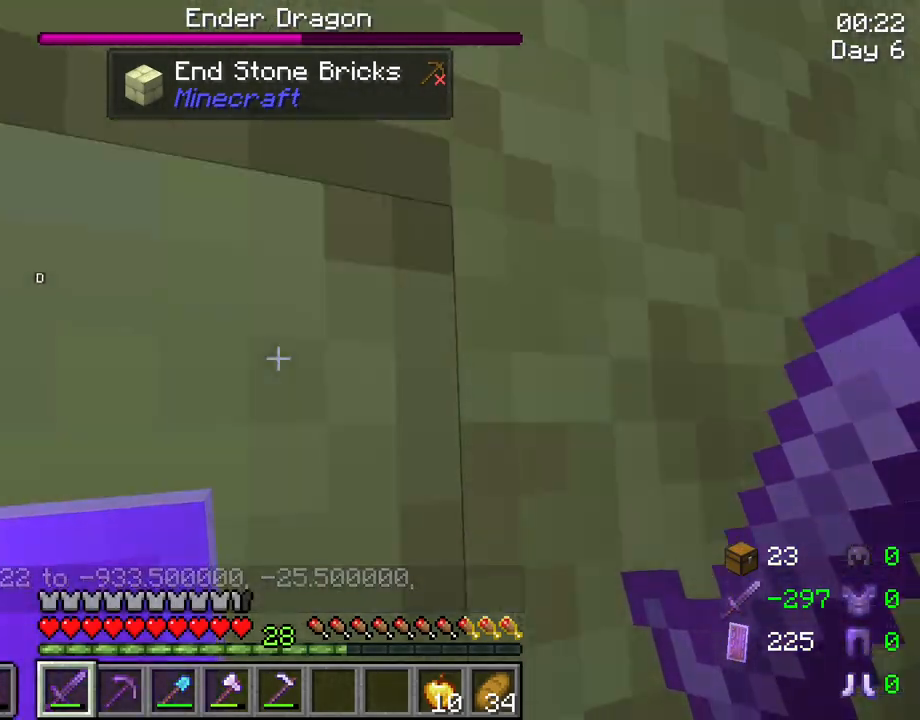
{"keys": ["shift", "space", "w"], "mouse": [], "mouse_move": "still", "events": [[33, "space", "up"], [217, "w", "up"], [417, "w", "down"], [500, "d", "up"], [500, "space", "down"]]}
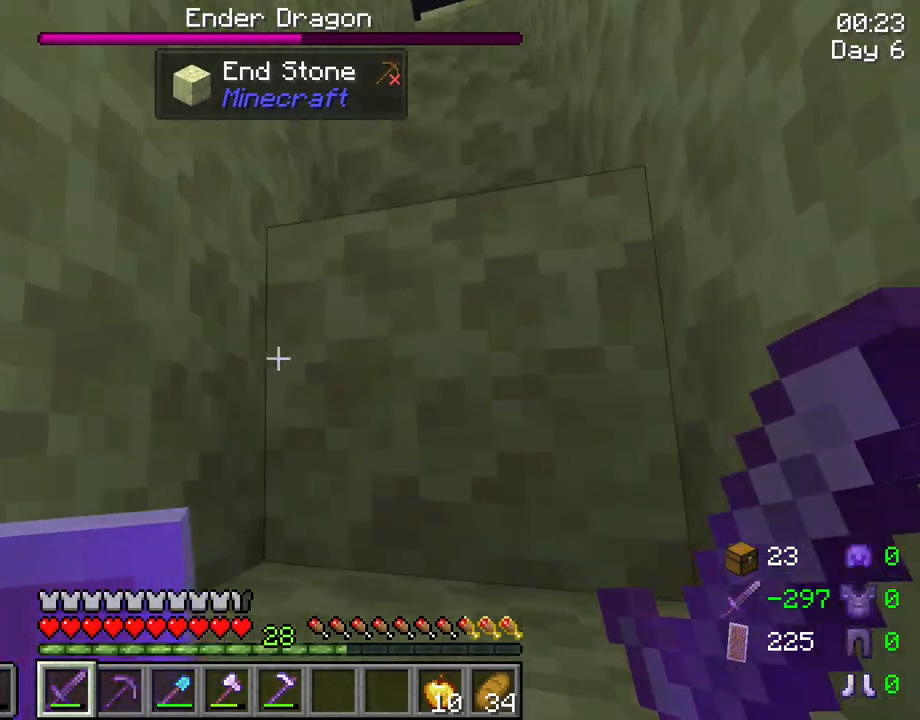
{"keys": ["shift", "space", "w"], "mouse": [], "mouse_move": "still", "events": [[150, "space", "up"], [467, "space", "down"]]}
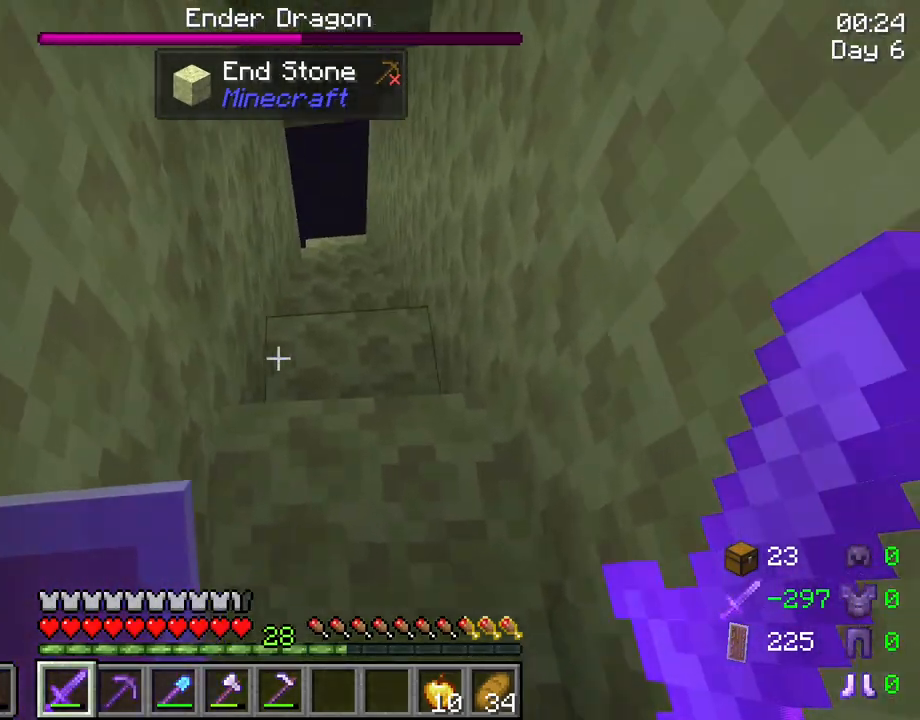
{"keys": ["shift", "space", "w"], "mouse": [], "mouse_move": "still", "events": [[167, "space", "up"], [483, "space", "down"]]}
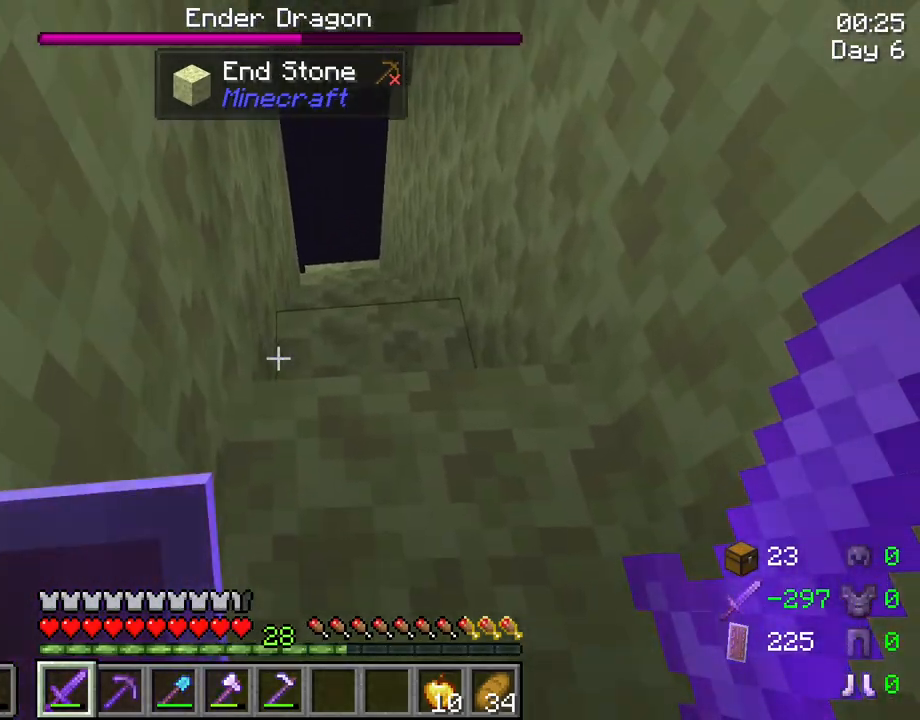
{"keys": ["shift", "space", "w"], "mouse": [], "mouse_move": "still", "events": [[183, "space", "up"], [500, "space", "down"]]}
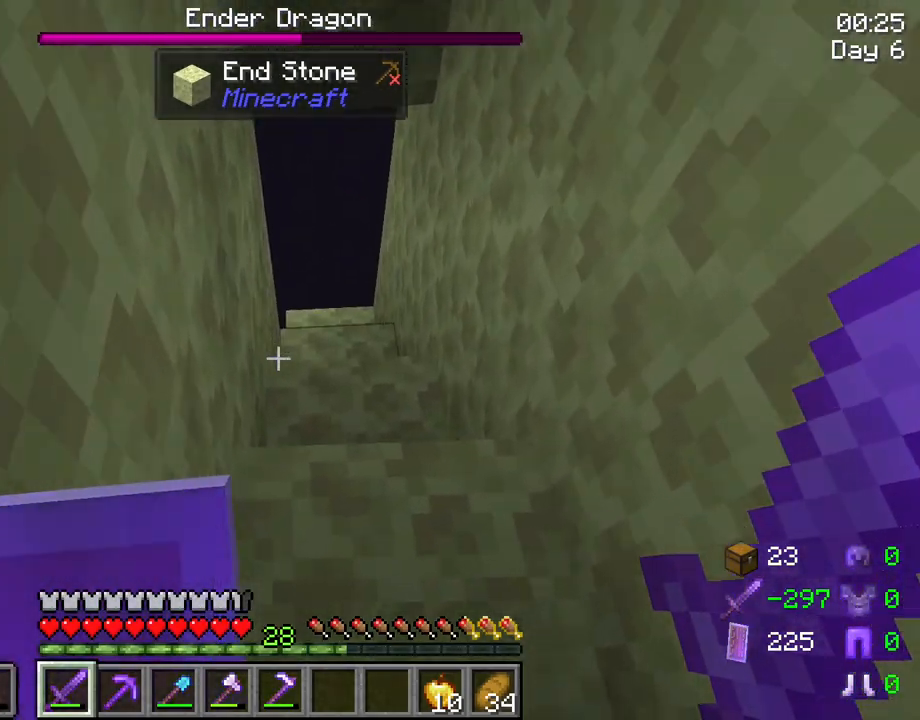
{"keys": ["shift", "w"], "mouse": [], "mouse_move": "still", "events": [[150, "space", "up"]]}
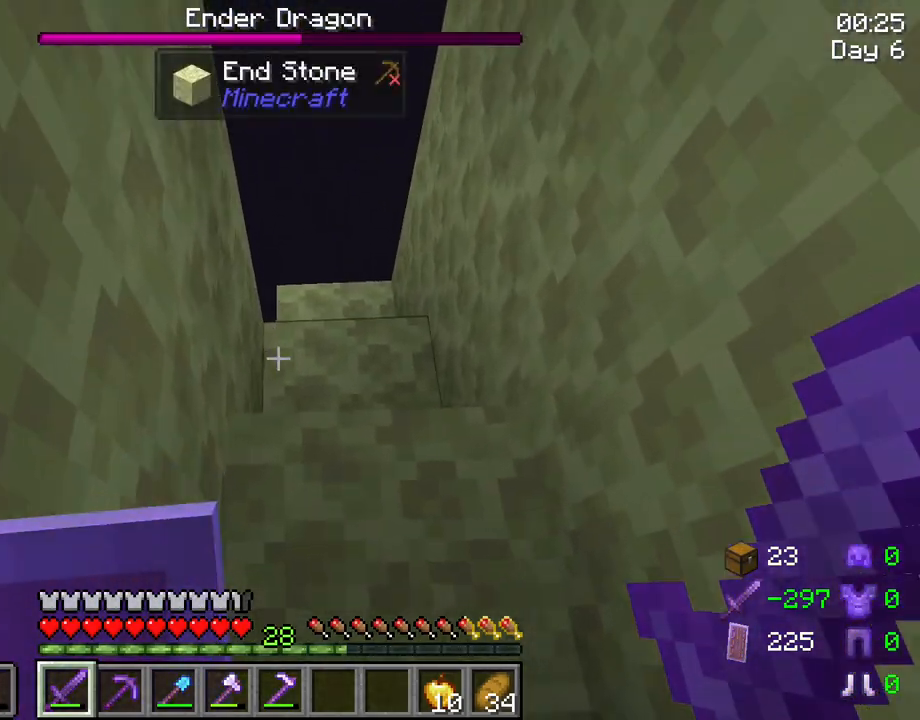
{"keys": ["shift", "w"], "mouse": [], "mouse_move": "still", "events": [[67, "space", "down"], [117, "d", "down"], [300, "d", "up"], [300, "space", "up"]]}
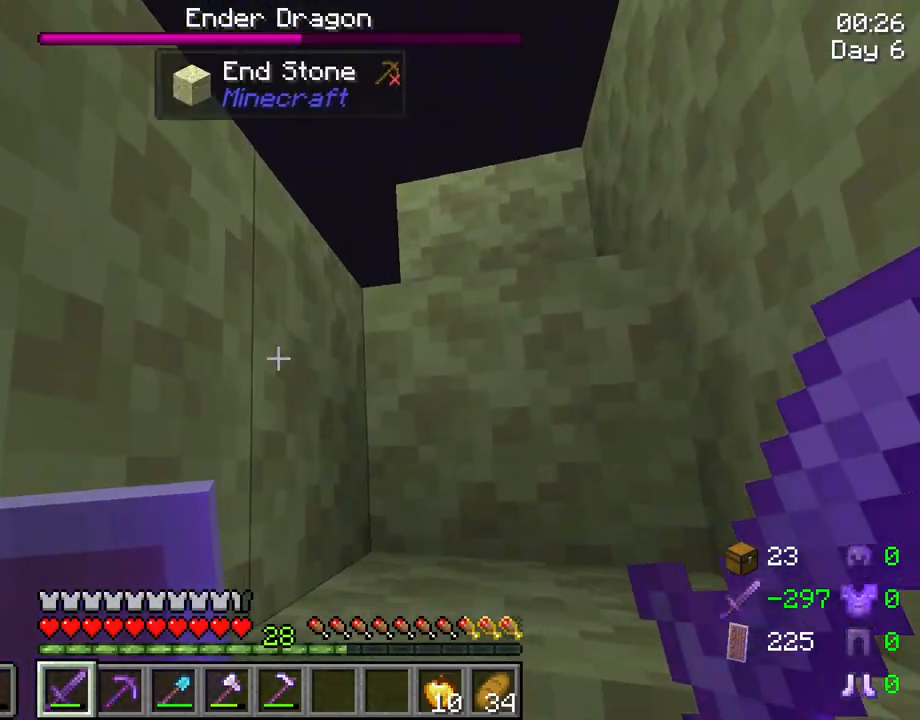
{"keys": ["shift", "w"], "mouse": [], "mouse_move": "still", "events": [[33, "space", "down"], [133, "d", "down"], [317, "space", "up"], [417, "d", "up"]]}
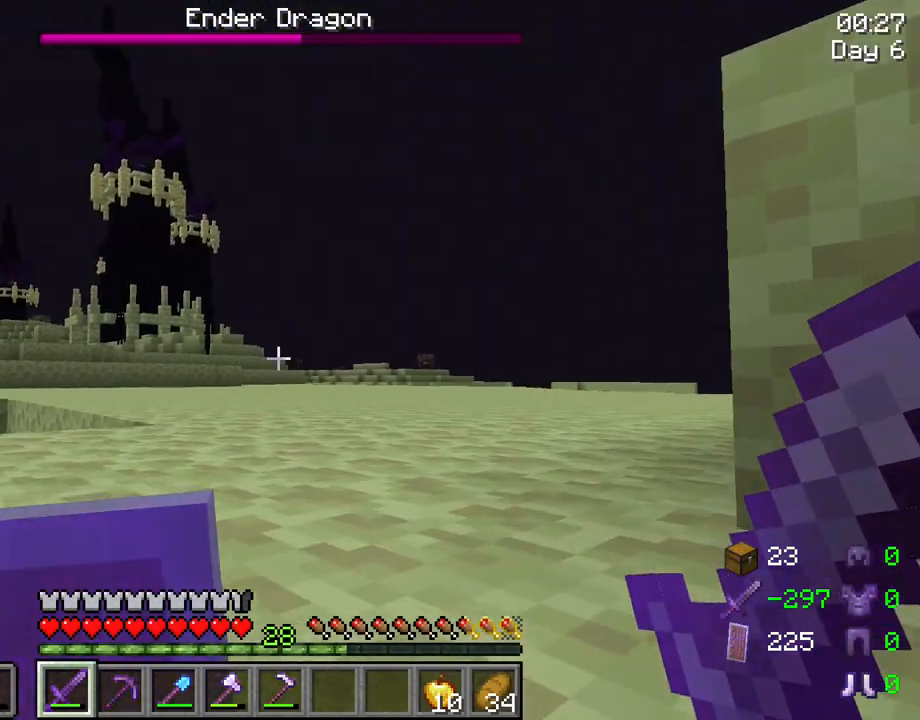
{"keys": ["d", "shift", "w"], "mouse": [], "mouse_move": "still", "events": [[233, "d", "down"], [283, "space", "down"], [417, "space", "up"]]}
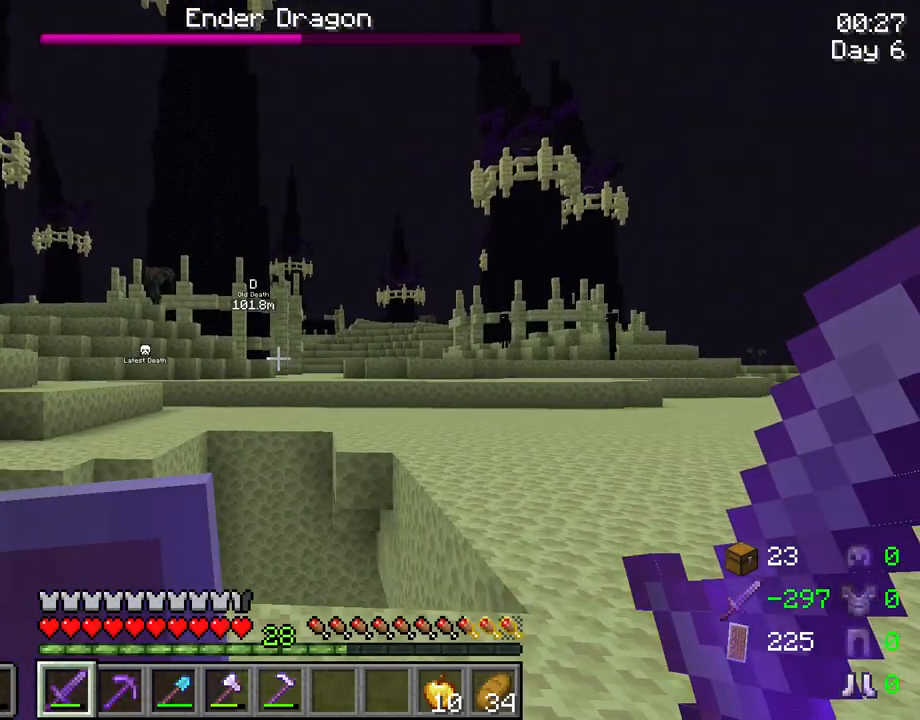
{"keys": ["shift"], "mouse": [], "mouse_move": "up-right", "events": [[67, "d", "up"], [117, "w", "up"], [300, "e", "down"], [400, "e", "up"]]}
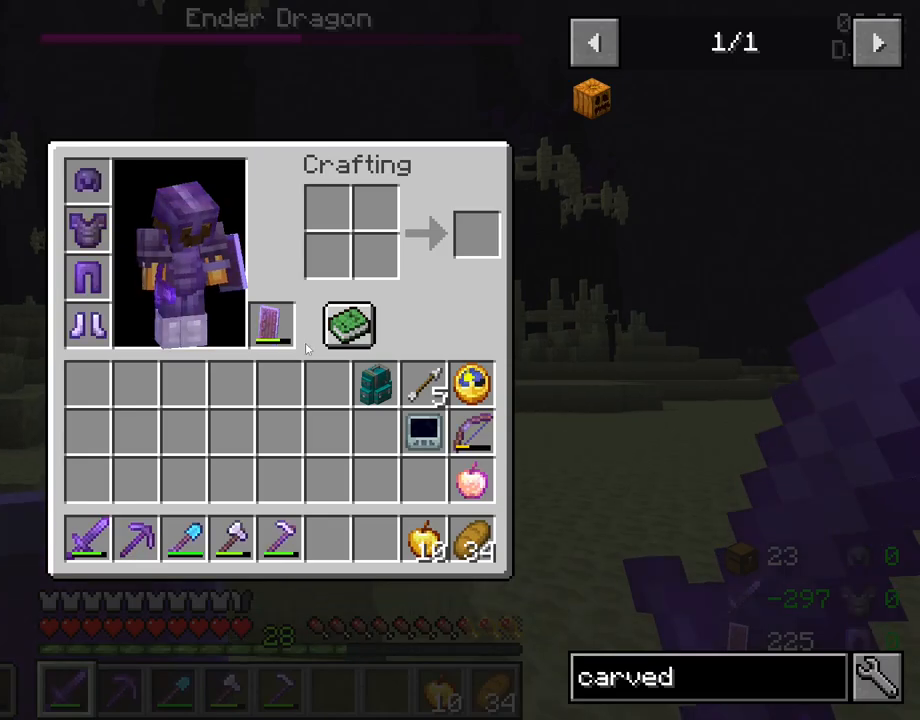
{"keys": ["shift"], "mouse": [], "mouse_move": "up-right", "events": []}
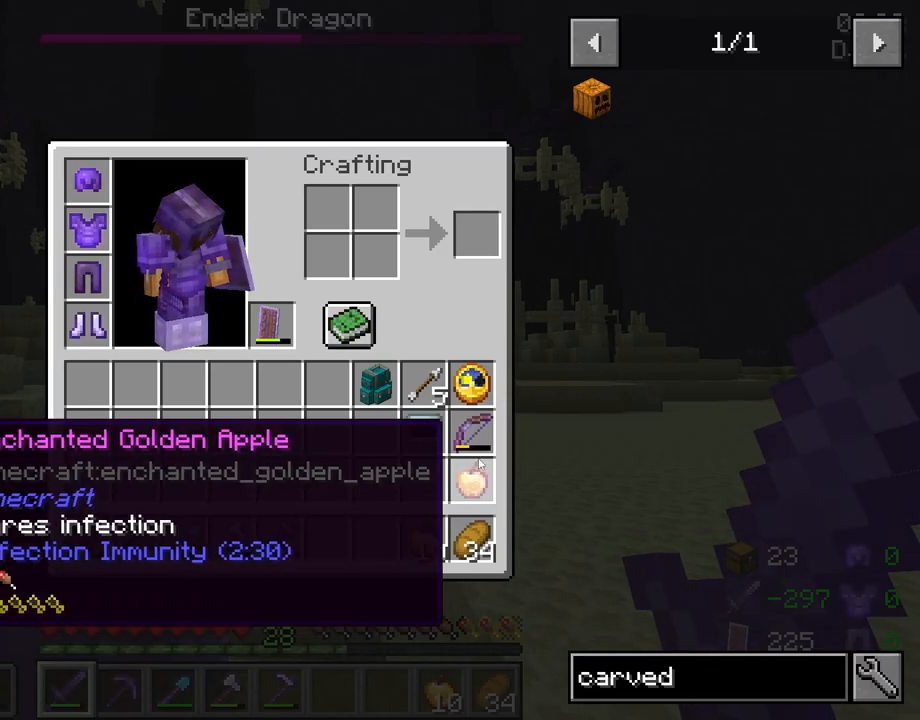
{"keys": ["shift"], "mouse": [], "mouse_move": "still", "events": [[150, "mouse_left", "down"], [283, "e", "down"], [283, "mouse_left", "up"], [383, "e", "up"]]}
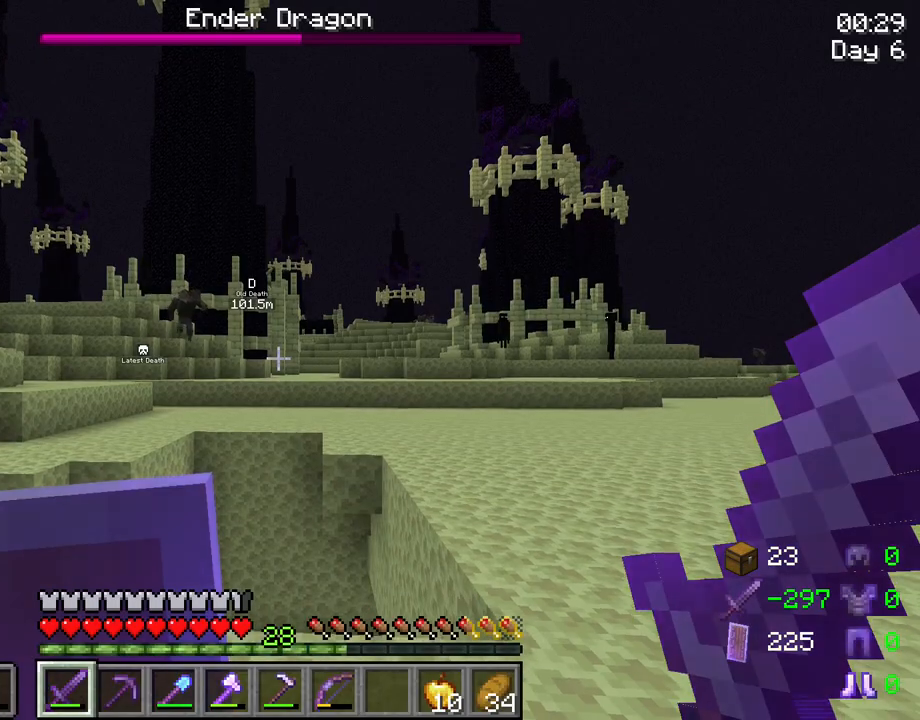
{"keys": ["d", "shift", "w"], "mouse": [], "mouse_move": "still", "events": [[17, "d", "down"], [67, "w", "down"]]}
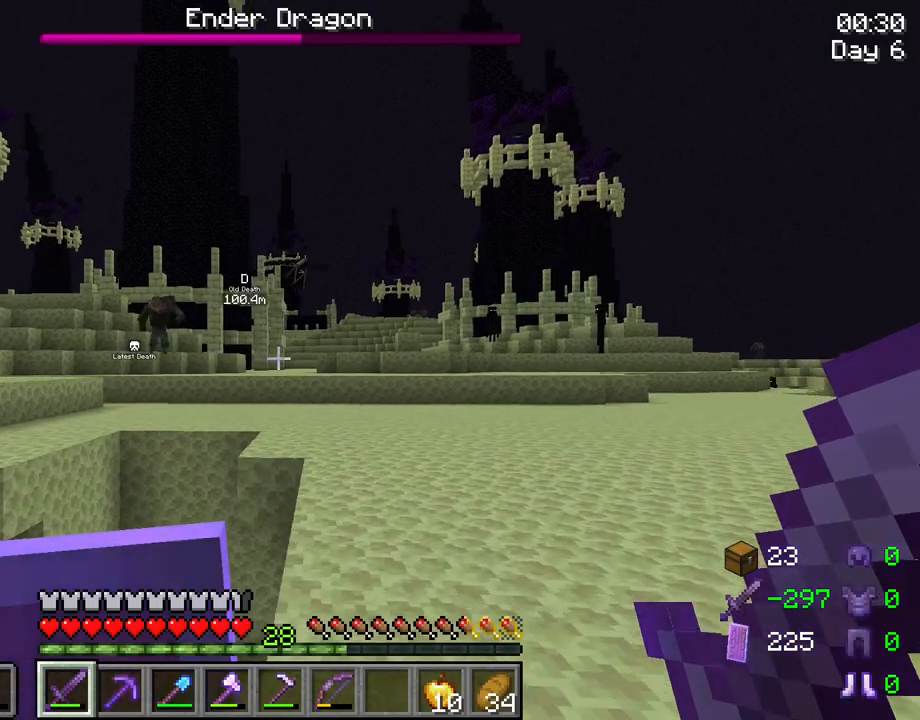
{"keys": ["ctrl", "d", "space", "w"], "mouse": [], "mouse_move": "still", "events": [[33, "shift", "up"], [267, "ctrl", "down"], [367, "d", "up"], [367, "space", "down"], [500, "d", "down"]]}
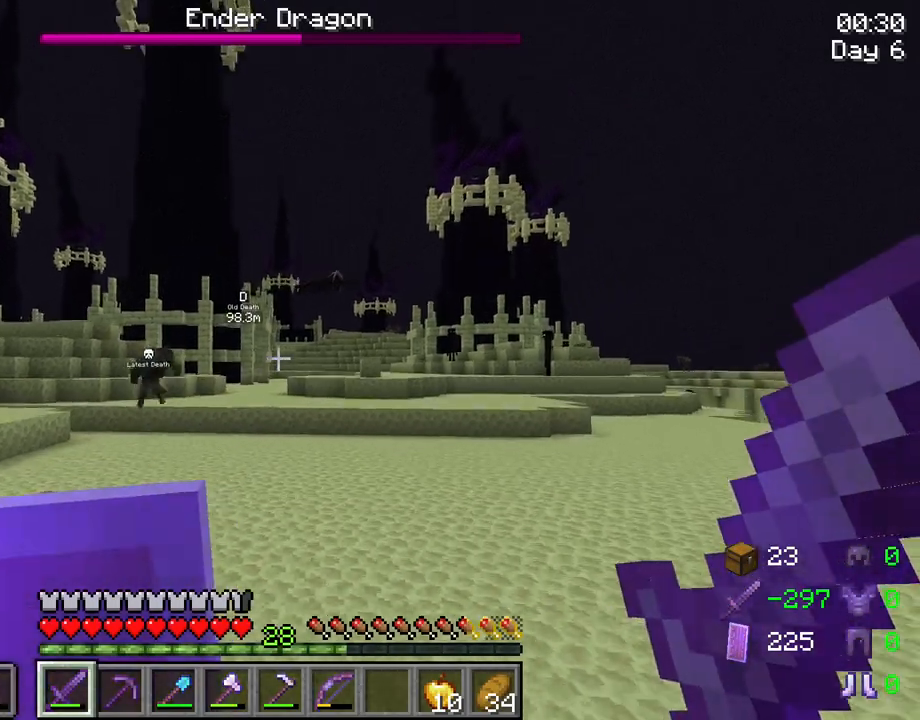
{"keys": ["d"], "mouse": [], "mouse_move": "still", "events": [[150, "ctrl", "up"], [183, "space", "up"], [333, "mouse_wheel", "down"], [417, "w", "up"], [467, "mouse_wheel", "up"]]}
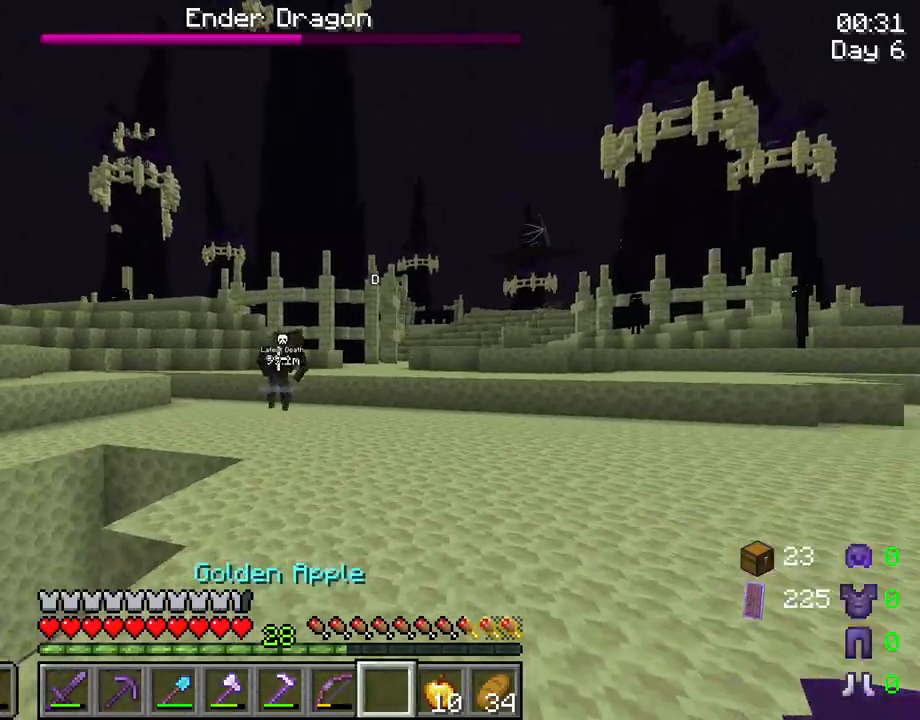
{"keys": ["d"], "mouse": [], "mouse_move": "still", "events": []}